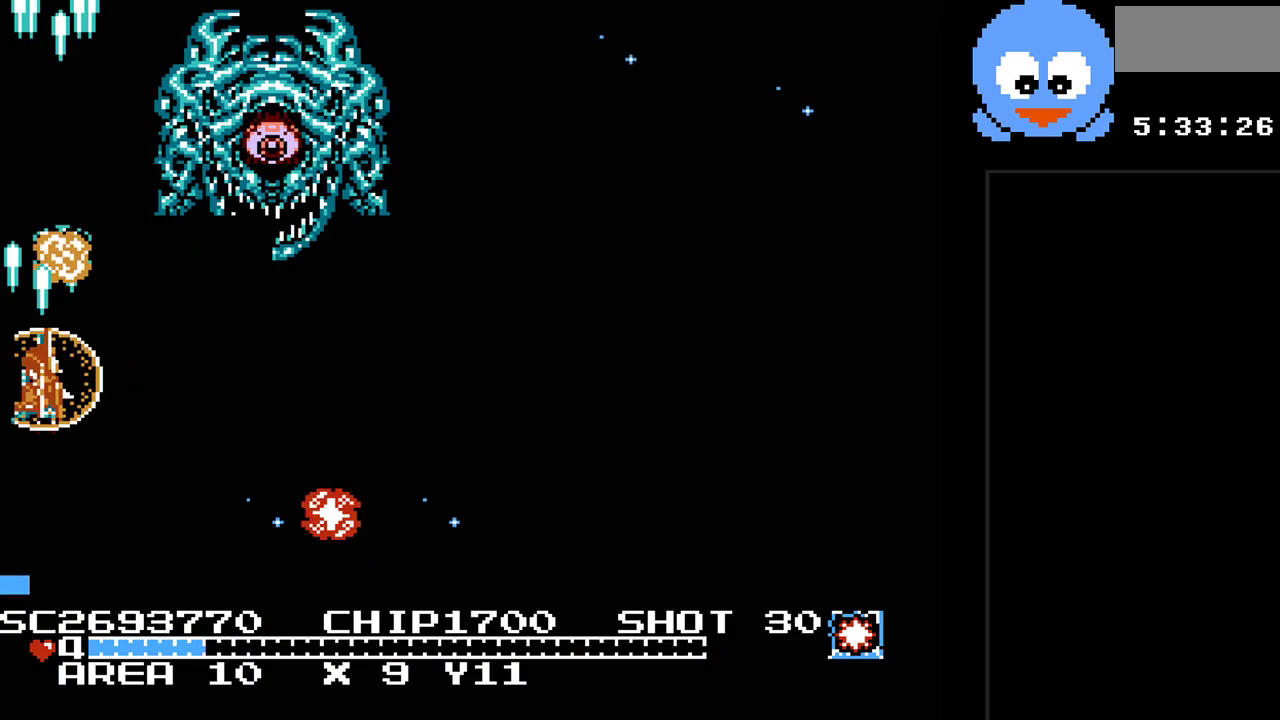
Gameplay with a controller (Nintendo layout); each line is a JSON object with the inputs held at the frame after it. "events" lists button and stick changes between this image and that frame as [ms after this image, input, new state], when the widget could be followed in between. Not read: L3 R3.
{"buttons": ["Y", "DPAD_UP"], "events": [[283, "DPAD_DOWN", "up"], [500, "DPAD_UP", "down"]]}
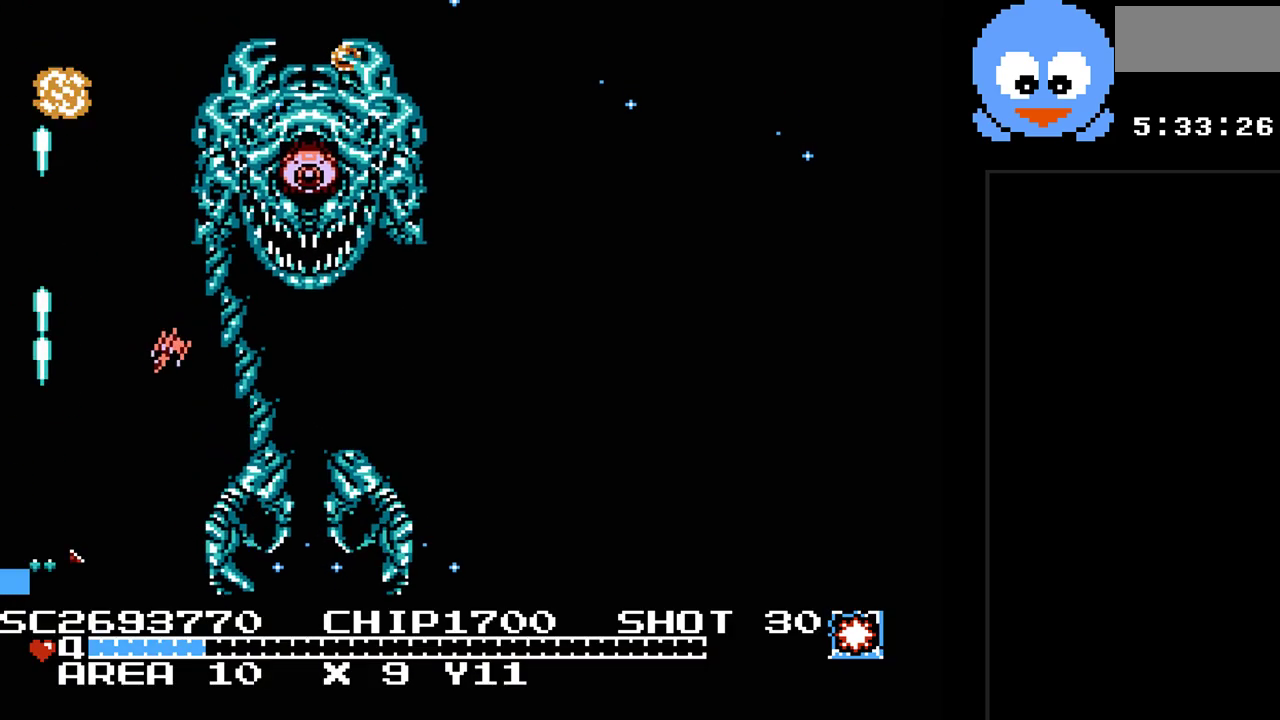
{"buttons": ["Y", "DPAD_UP", "DPAD_RIGHT"], "events": [[100, "B", "down"], [133, "DPAD_UP", "up"], [267, "B", "up"], [367, "DPAD_UP", "down"], [483, "DPAD_RIGHT", "down"]]}
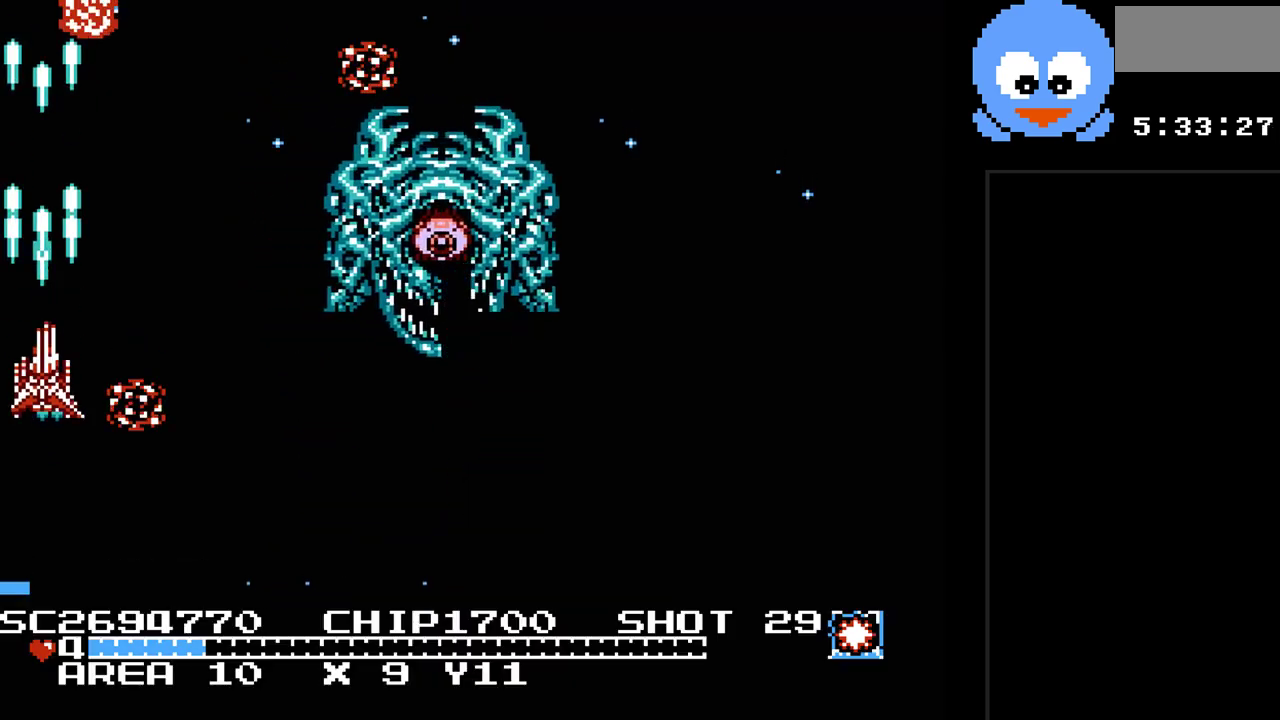
{"buttons": ["Y", "DPAD_UP"], "events": [[17, "DPAD_UP", "up"], [83, "DPAD_RIGHT", "up"], [367, "DPAD_UP", "down"]]}
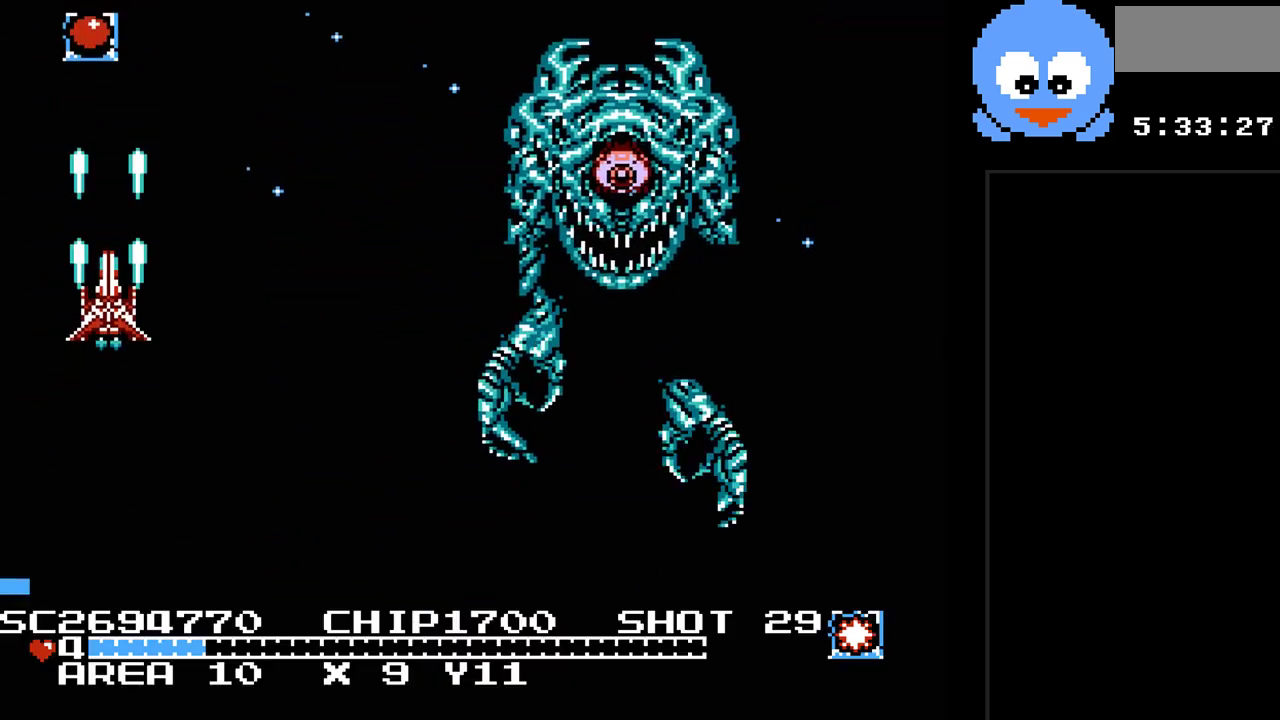
{"buttons": ["Y", "DPAD_UP", "DPAD_LEFT"], "events": [[67, "DPAD_RIGHT", "down"], [100, "DPAD_RIGHT", "up"], [483, "DPAD_LEFT", "down"]]}
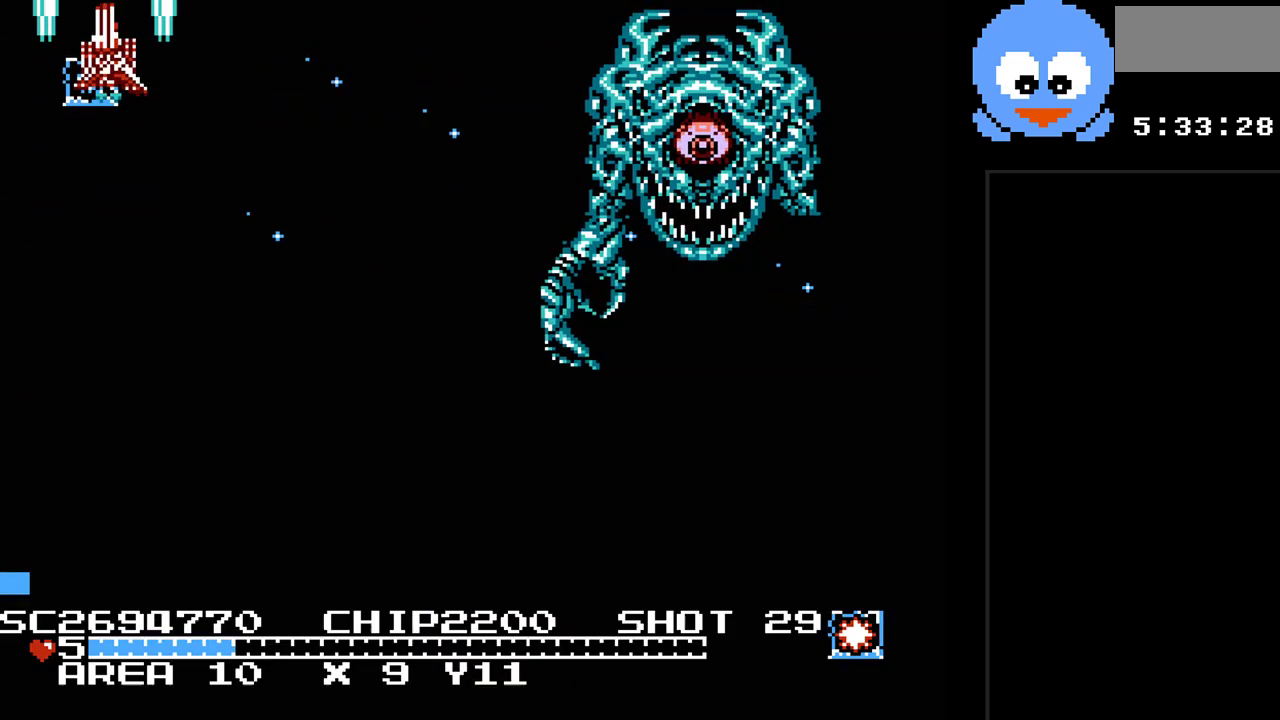
{"buttons": ["Y", "DPAD_RIGHT"], "events": [[17, "DPAD_UP", "up"], [50, "B", "down"], [50, "DPAD_DOWN", "down"], [100, "DPAD_LEFT", "up"], [200, "B", "up"], [200, "DPAD_RIGHT", "down"], [233, "DPAD_RIGHT", "up"], [300, "DPAD_DOWN", "up"], [300, "DPAD_RIGHT", "down"]]}
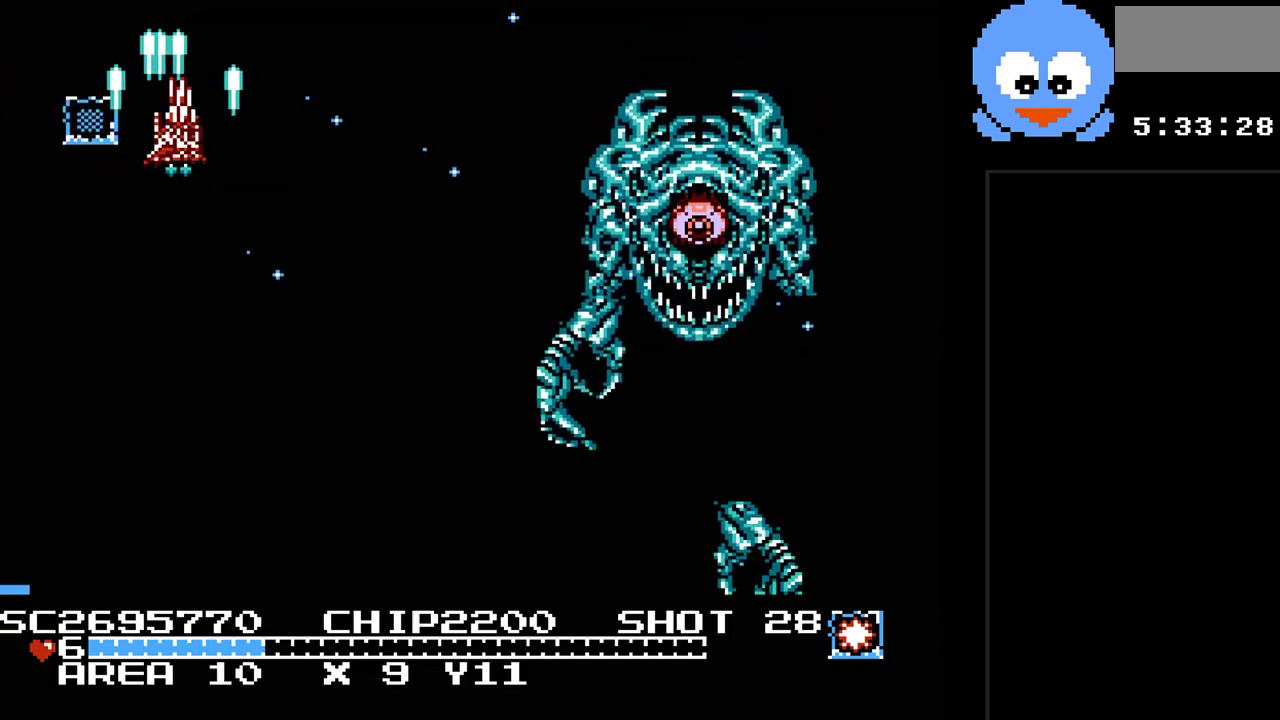
{"buttons": ["Y", "DPAD_DOWN"], "events": [[17, "DPAD_DOWN", "down"], [50, "DPAD_RIGHT", "up"], [83, "DPAD_LEFT", "down"], [400, "DPAD_LEFT", "up"]]}
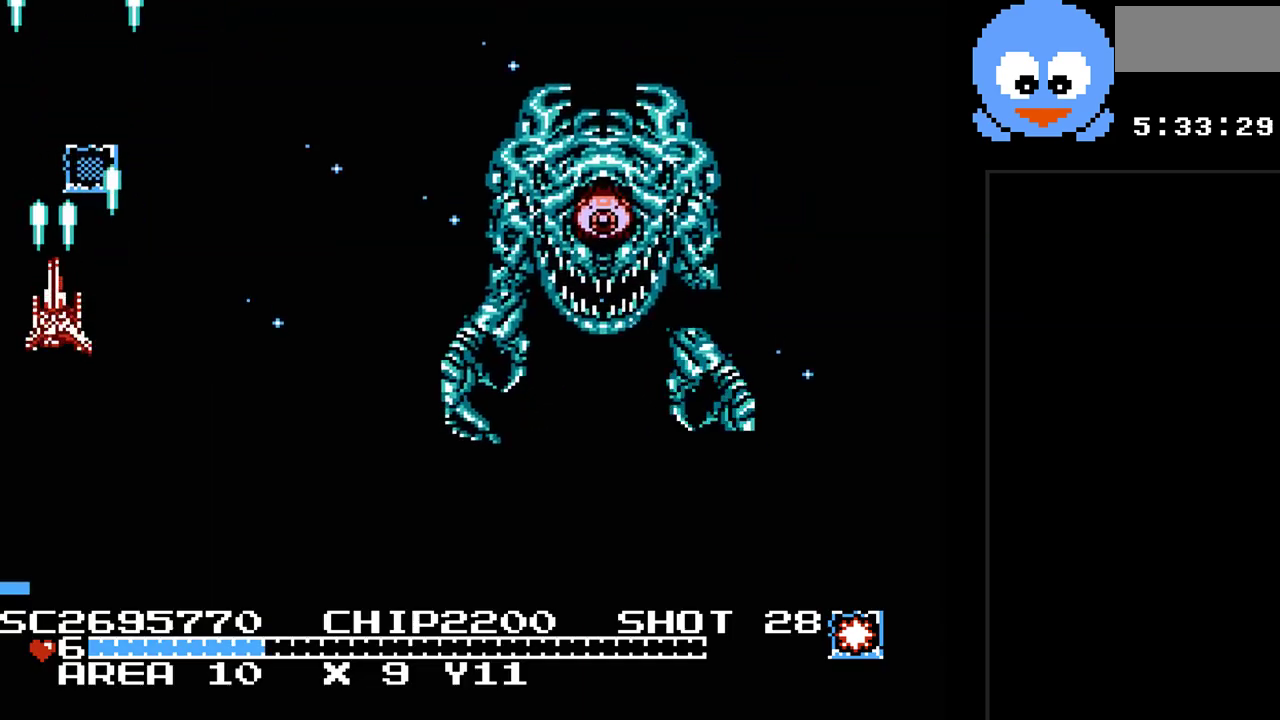
{"buttons": ["B", "Y"], "events": [[133, "DPAD_DOWN", "up"], [350, "B", "down"]]}
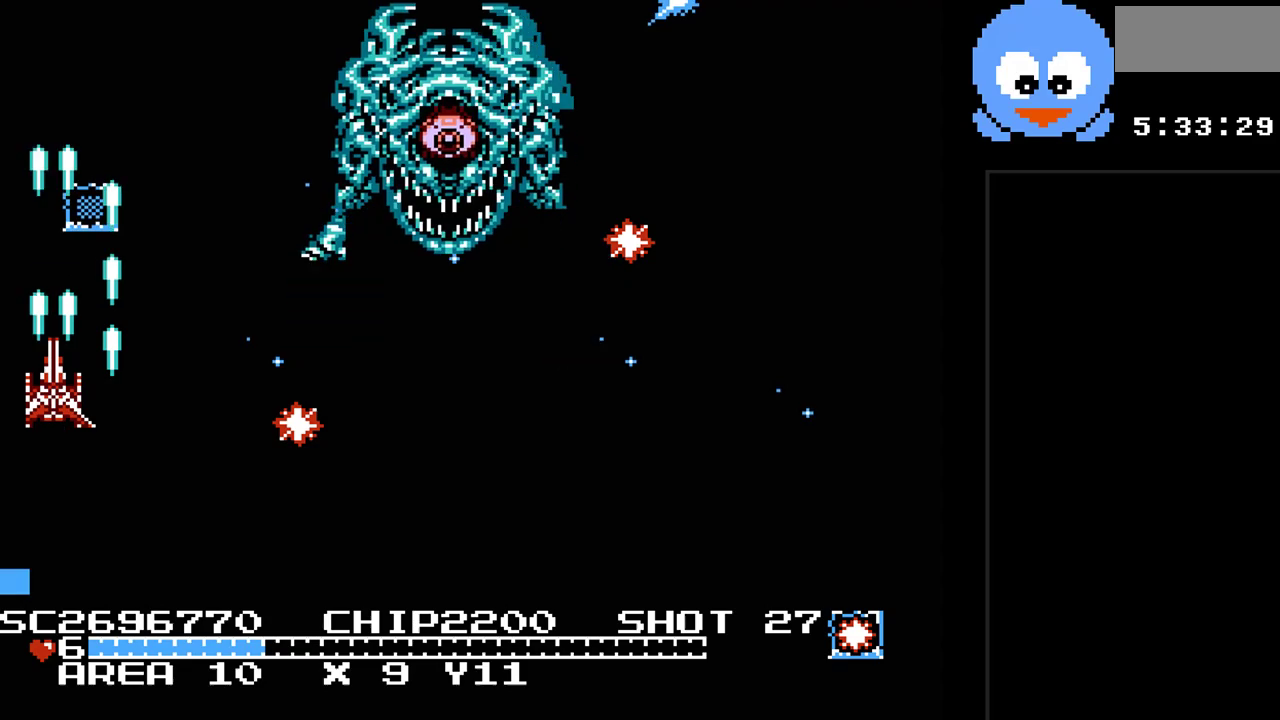
{"buttons": ["Y", "DPAD_DOWN"], "events": [[17, "B", "up"], [267, "DPAD_DOWN", "down"]]}
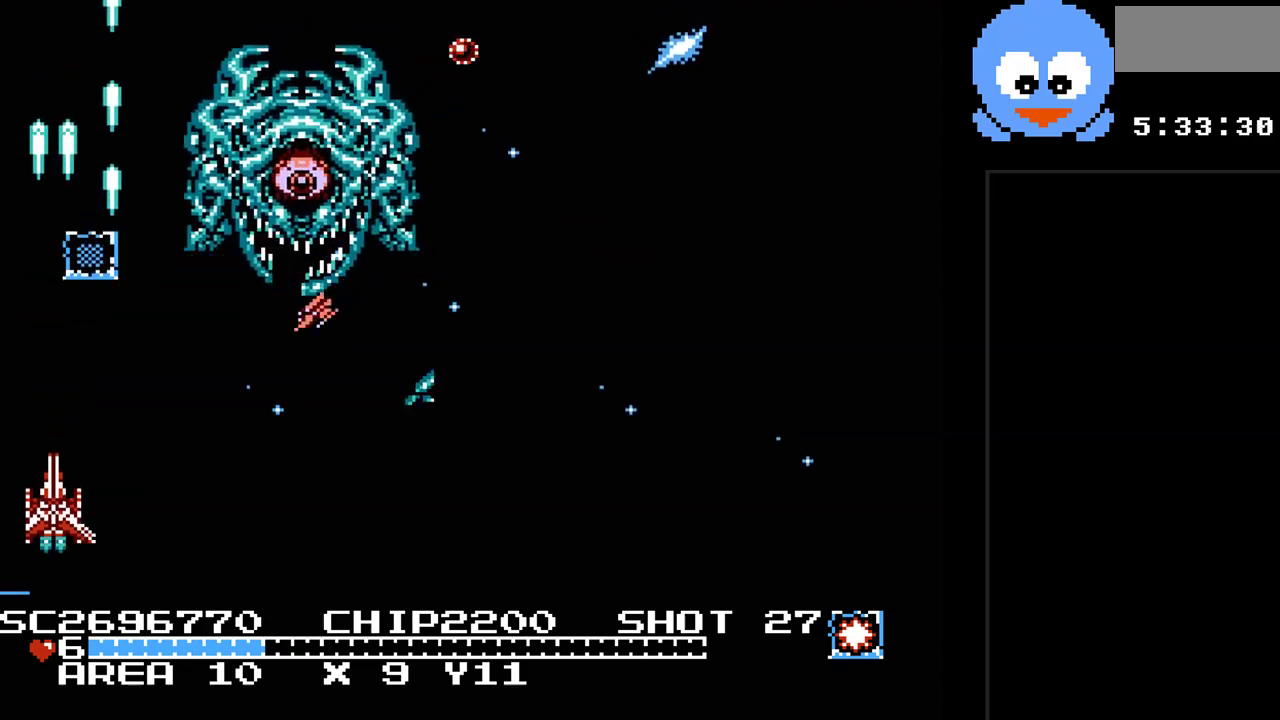
{"buttons": ["Y", "DPAD_UP"], "events": [[33, "DPAD_RIGHT", "down"], [150, "DPAD_RIGHT", "up"], [183, "DPAD_DOWN", "up"], [183, "DPAD_LEFT", "down"], [217, "B", "down"], [350, "DPAD_UP", "down"], [417, "B", "up"], [450, "DPAD_LEFT", "up"]]}
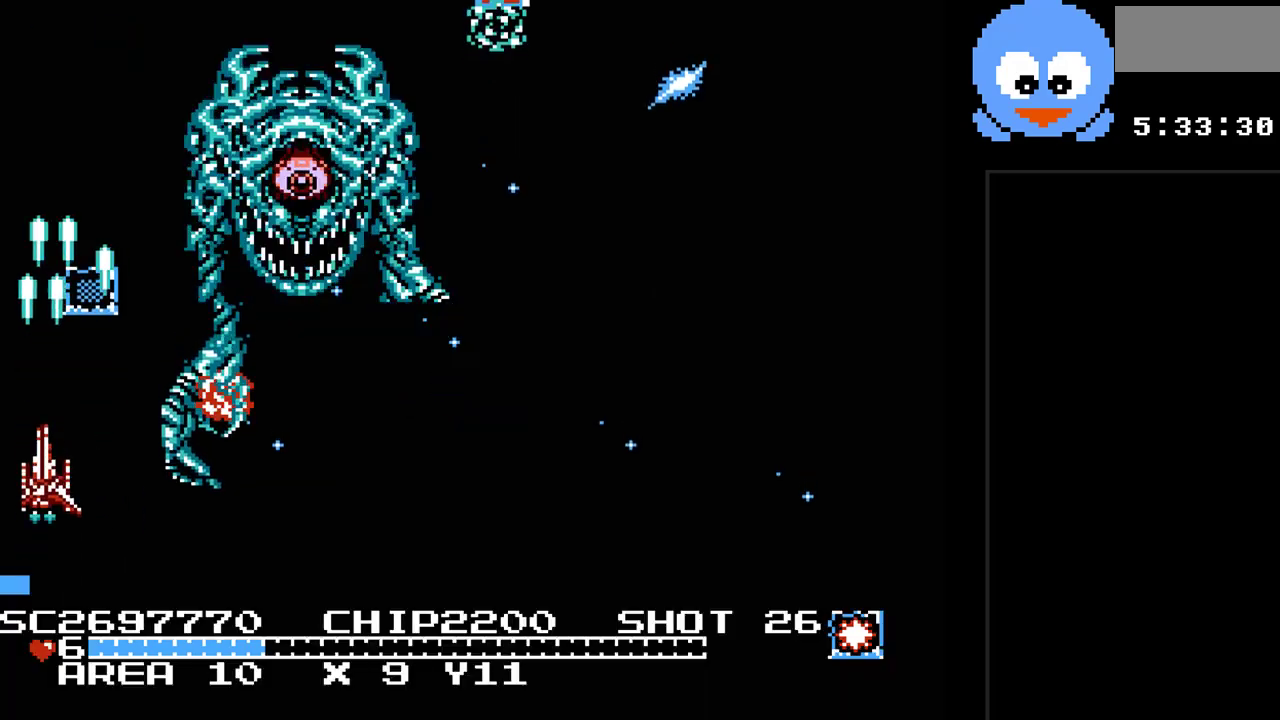
{"buttons": ["Y", "DPAD_UP"], "events": []}
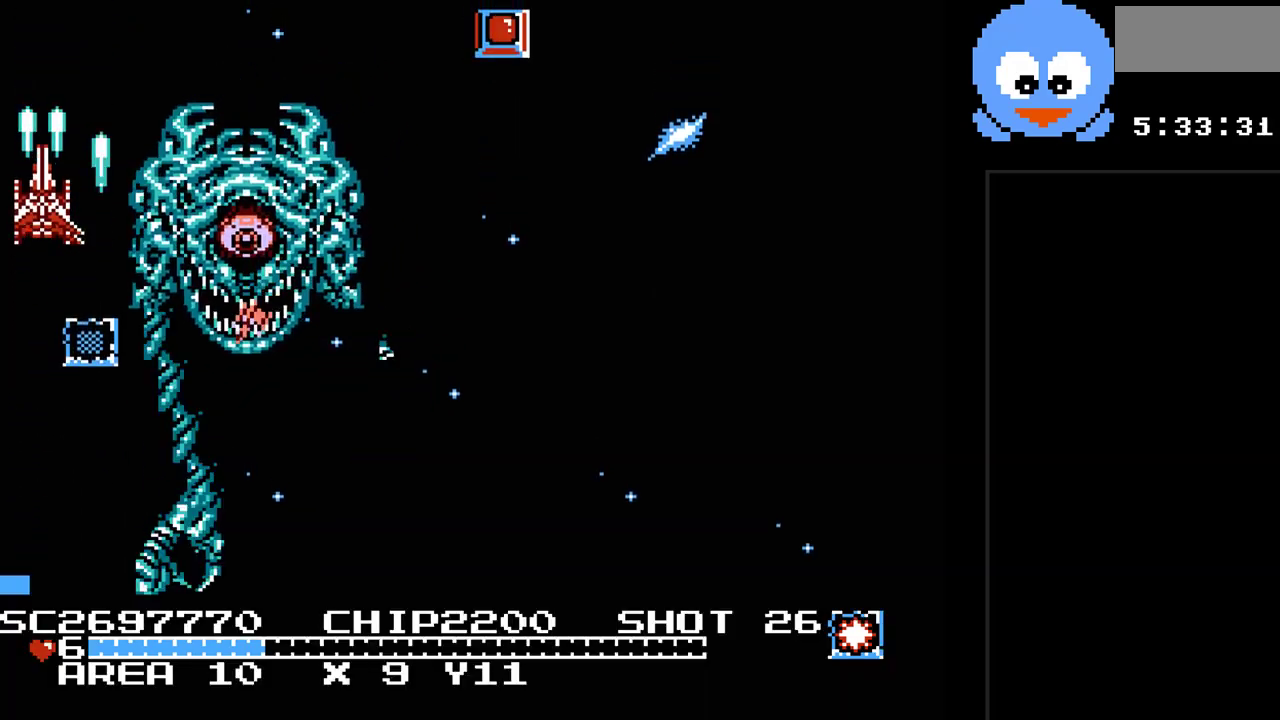
{"buttons": ["Y", "DPAD_RIGHT"], "events": [[183, "DPAD_RIGHT", "down"], [217, "DPAD_UP", "up"], [300, "B", "down"], [333, "DPAD_UP", "down"], [433, "DPAD_UP", "up"], [500, "B", "up"]]}
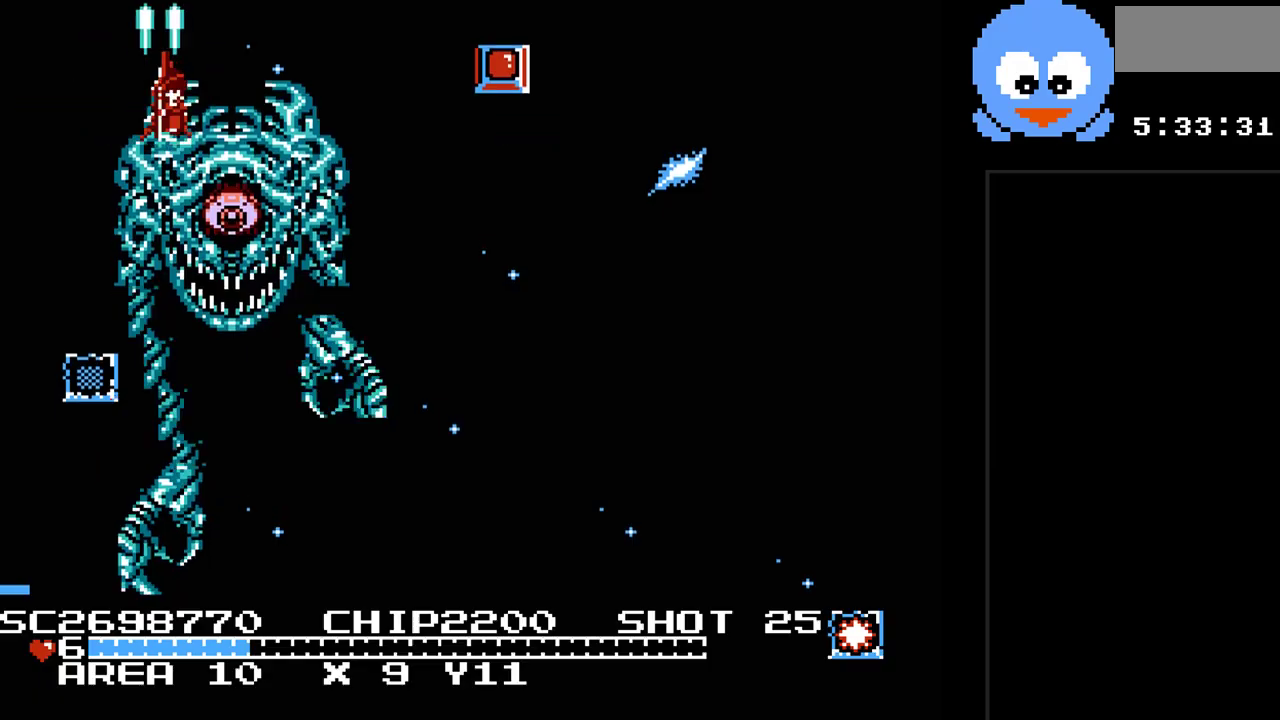
{"buttons": ["Y", "DPAD_DOWN", "DPAD_RIGHT"], "events": [[133, "DPAD_DOWN", "down"]]}
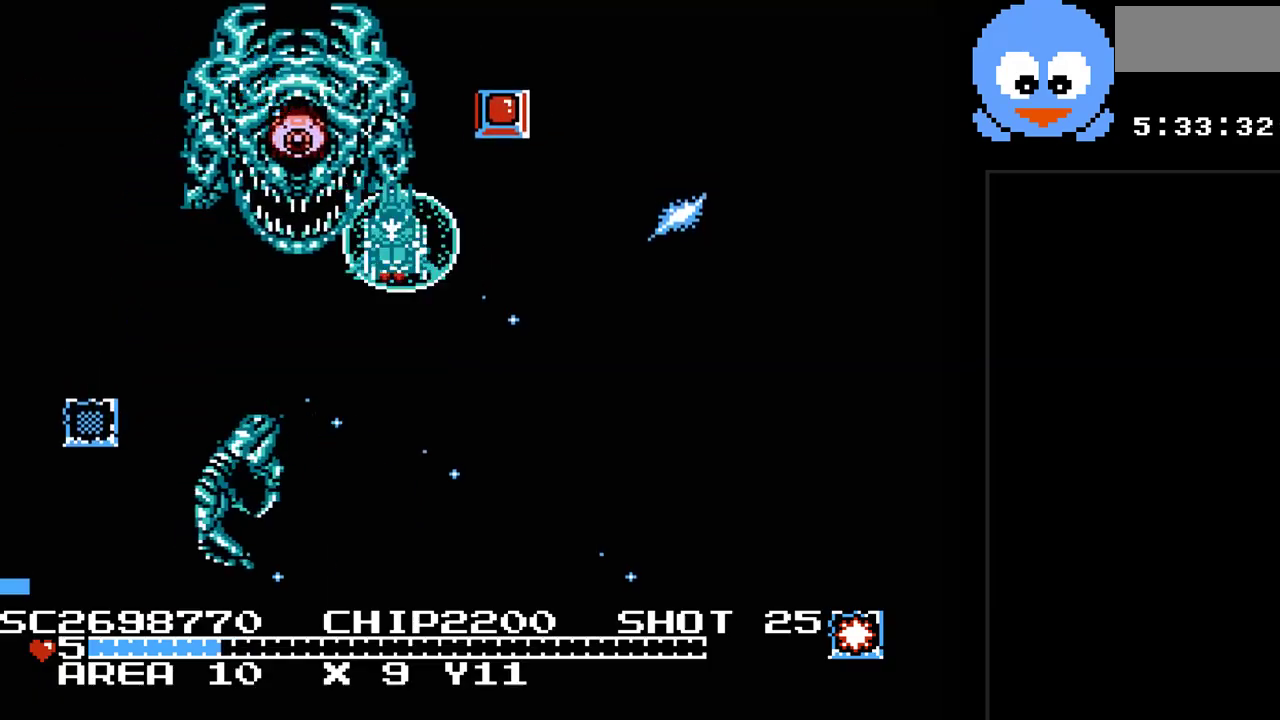
{"buttons": ["Y", "DPAD_UP", "DPAD_RIGHT"], "events": [[83, "DPAD_DOWN", "up"], [167, "DPAD_UP", "down"], [200, "DPAD_RIGHT", "up"], [333, "DPAD_RIGHT", "down"], [367, "DPAD_UP", "up"], [400, "DPAD_UP", "down"]]}
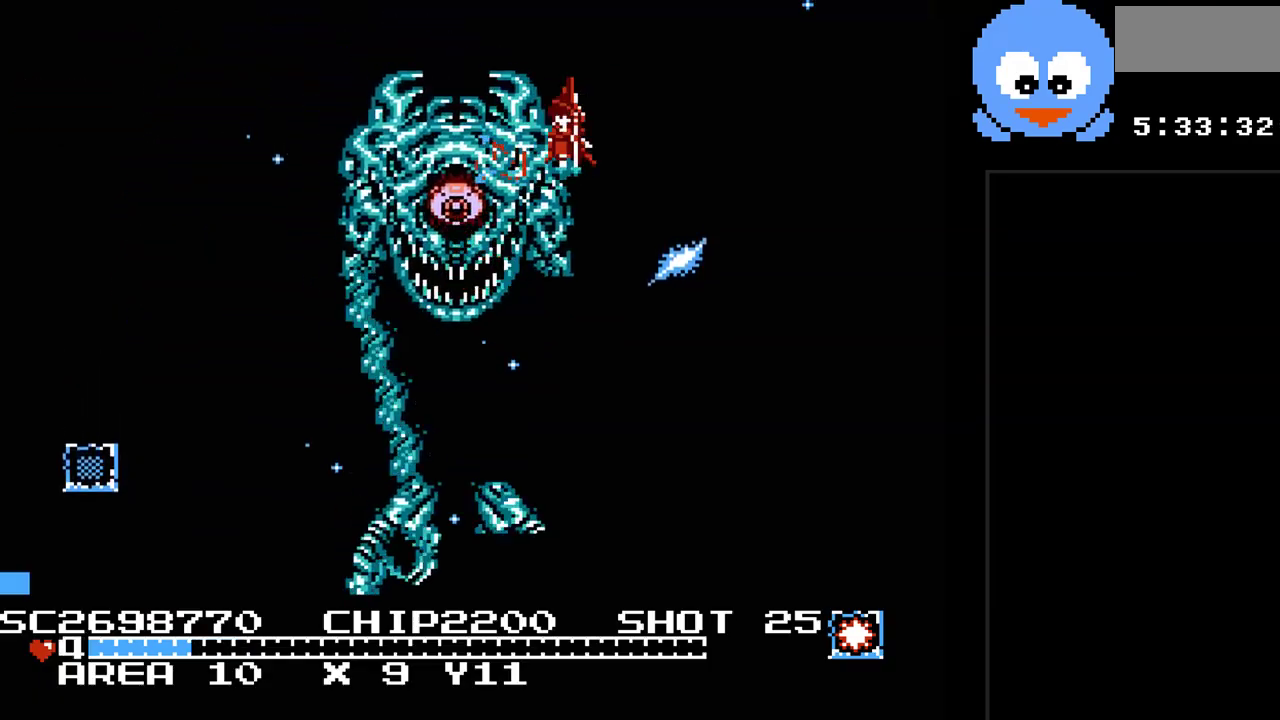
{"buttons": ["Y", "DPAD_DOWN"], "events": [[17, "DPAD_UP", "up"], [183, "DPAD_UP", "down"], [250, "DPAD_RIGHT", "up"], [283, "DPAD_LEFT", "down"], [383, "DPAD_UP", "up"], [500, "DPAD_DOWN", "down"], [500, "DPAD_LEFT", "up"]]}
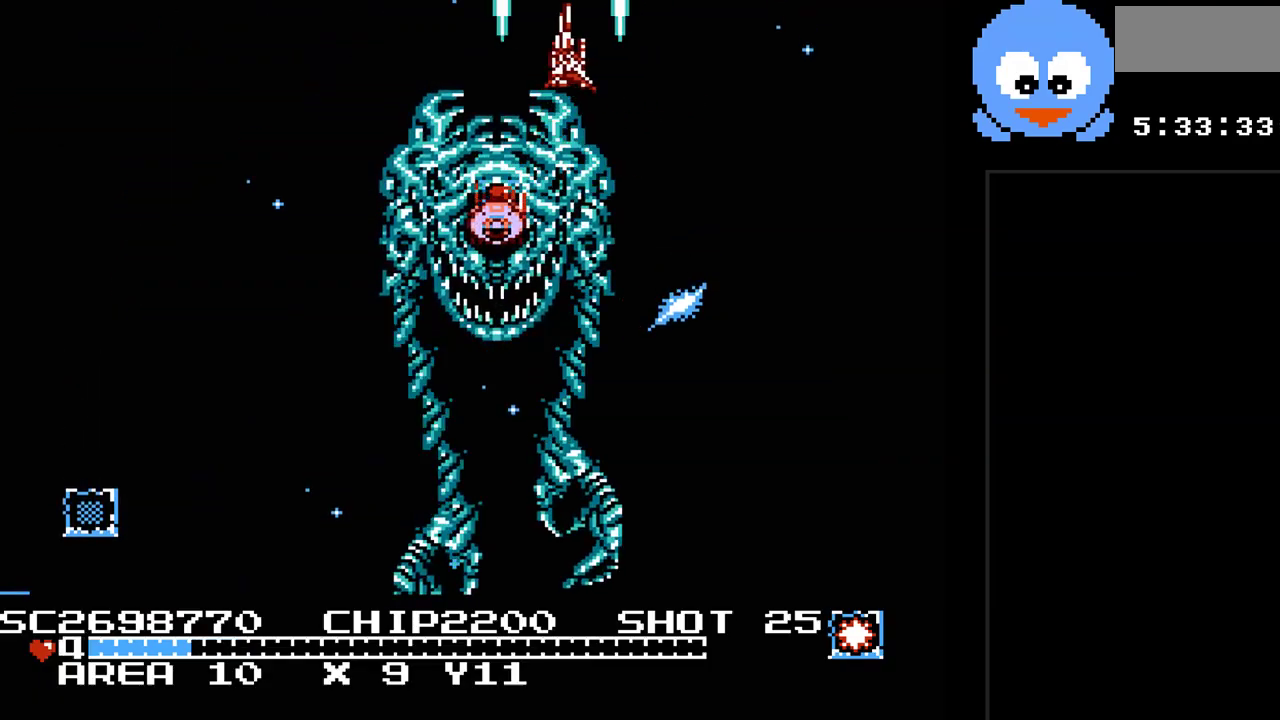
{"buttons": ["Y", "DPAD_DOWN", "DPAD_LEFT"], "events": [[33, "DPAD_RIGHT", "down"], [100, "DPAD_DOWN", "up"], [317, "DPAD_DOWN", "down"], [383, "DPAD_RIGHT", "up"], [483, "DPAD_LEFT", "down"]]}
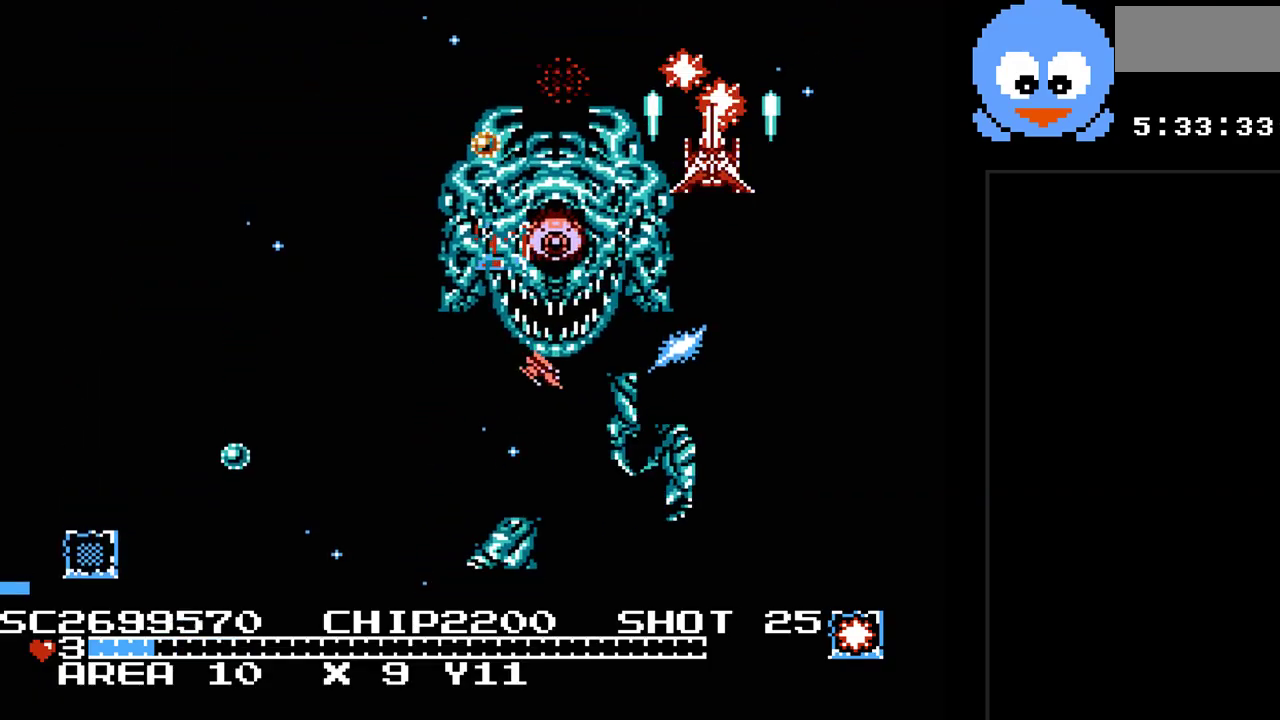
{"buttons": ["Y", "DPAD_DOWN"], "events": [[500, "DPAD_LEFT", "up"]]}
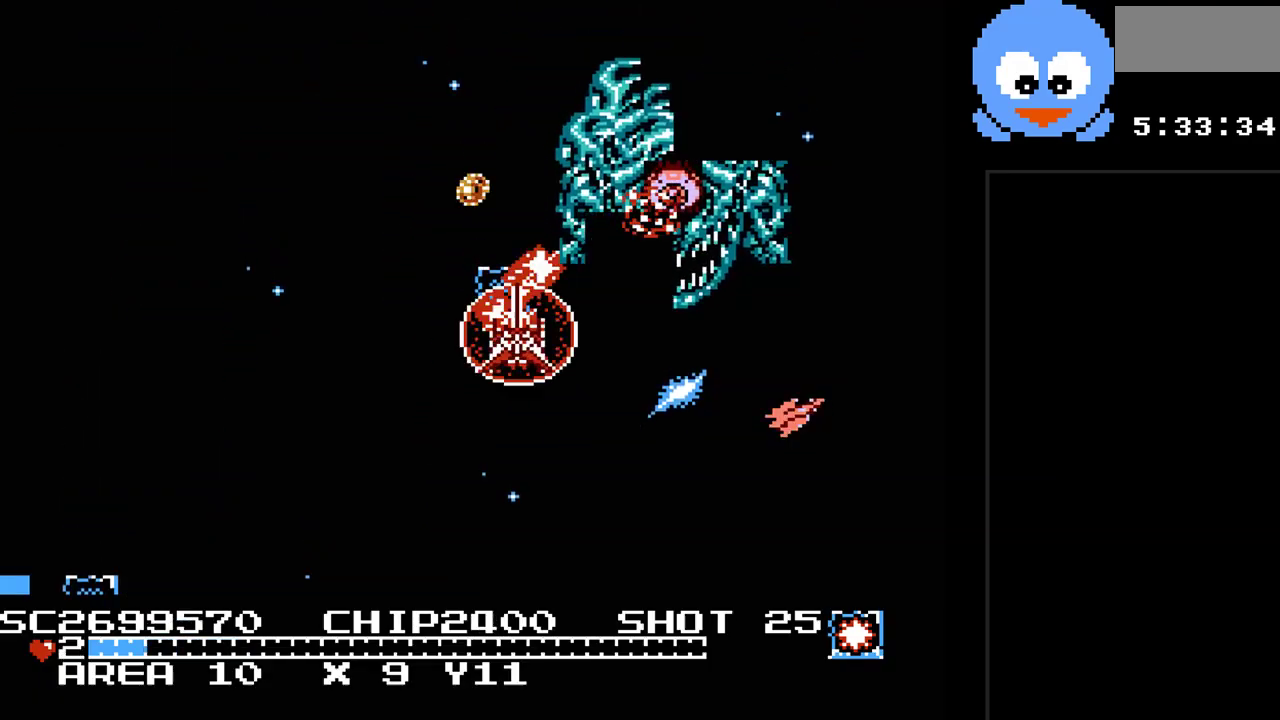
{"buttons": ["Y", "DPAD_UP", "DPAD_LEFT"], "events": [[217, "DPAD_DOWN", "up"], [317, "DPAD_LEFT", "down"], [317, "DPAD_UP", "down"], [350, "DPAD_LEFT", "up"], [500, "DPAD_LEFT", "down"]]}
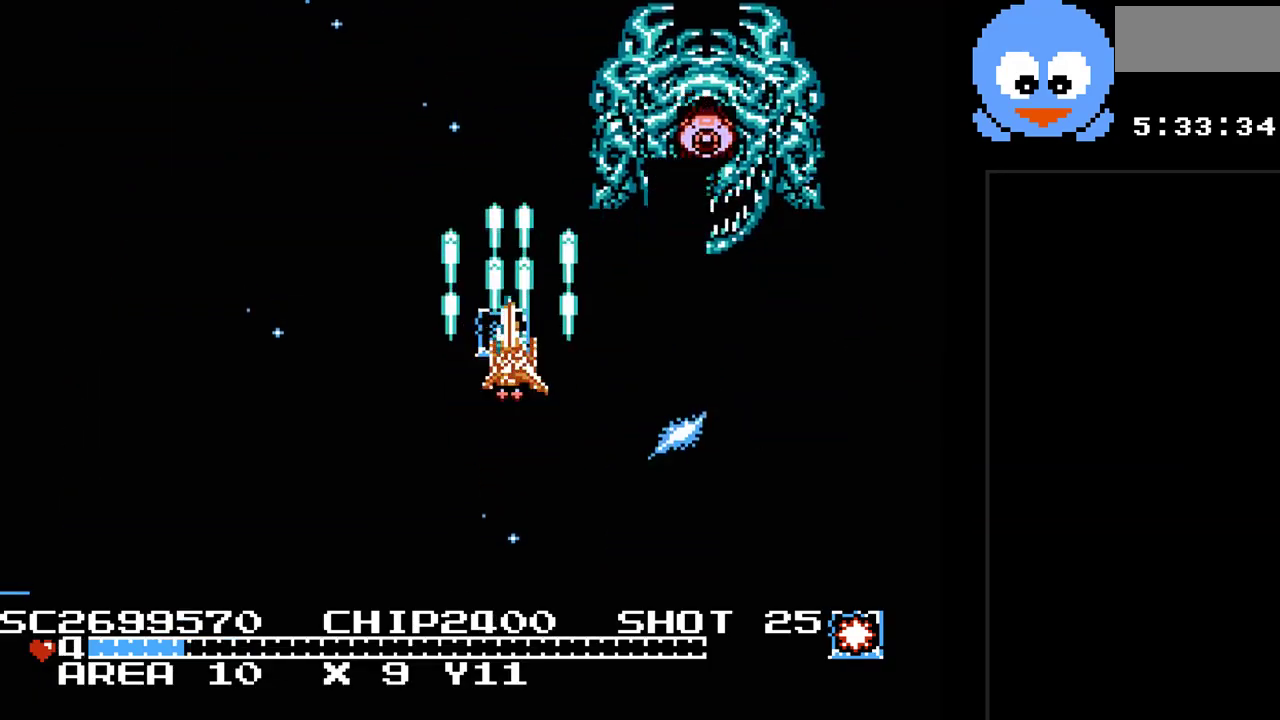
{"buttons": ["Y", "DPAD_DOWN"], "events": [[100, "DPAD_UP", "up"], [333, "DPAD_DOWN", "down"], [450, "DPAD_LEFT", "up"]]}
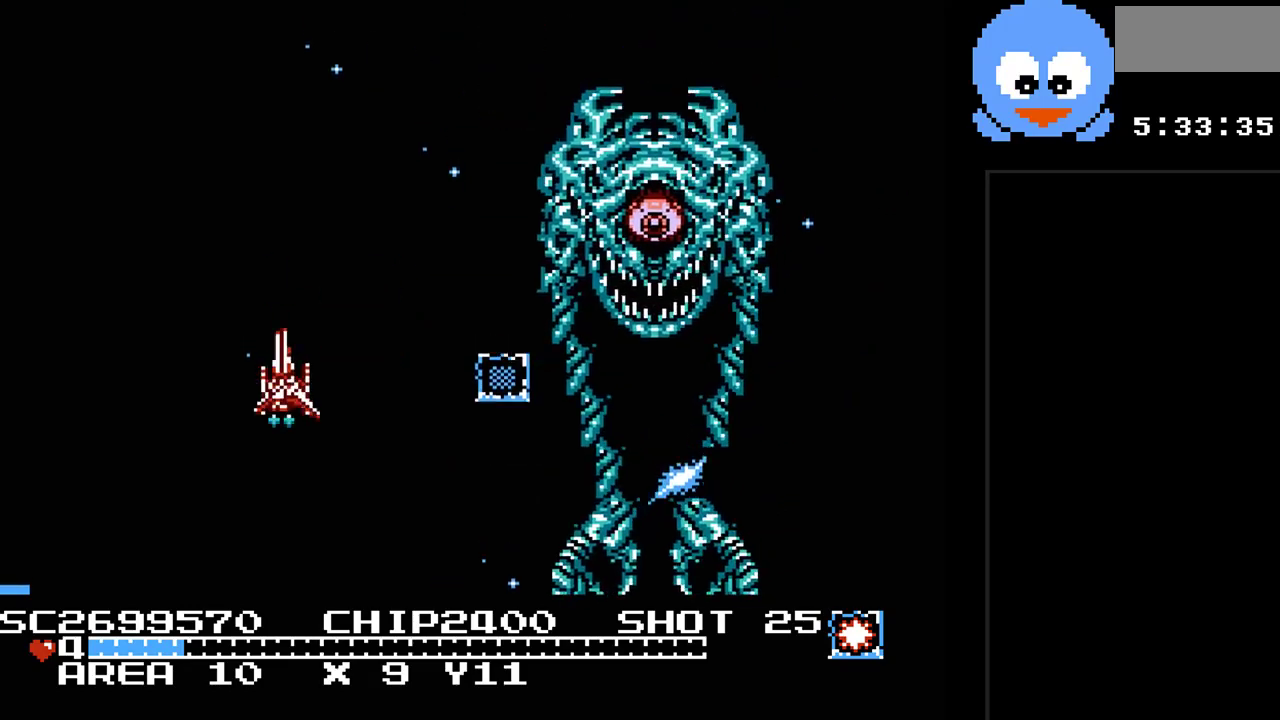
{"buttons": ["B", "Y"], "events": [[50, "DPAD_LEFT", "down"], [150, "DPAD_DOWN", "up"], [300, "DPAD_UP", "down"], [333, "DPAD_LEFT", "up"], [367, "DPAD_LEFT", "down"], [400, "B", "down"], [467, "DPAD_UP", "up"], [500, "DPAD_LEFT", "up"]]}
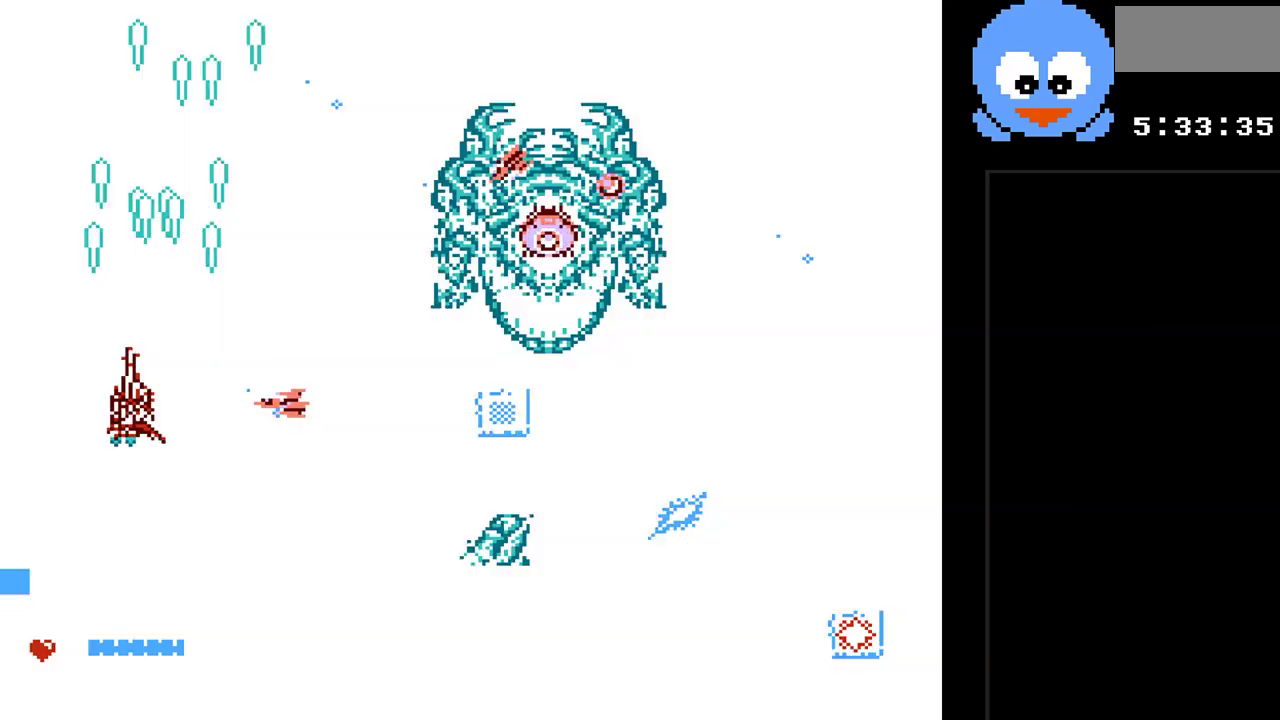
{"buttons": ["Y", "DPAD_DOWN"], "events": [[33, "DPAD_UP", "down"], [67, "B", "up"], [133, "DPAD_LEFT", "down"], [250, "DPAD_UP", "up"], [317, "DPAD_DOWN", "down"], [350, "DPAD_LEFT", "up"]]}
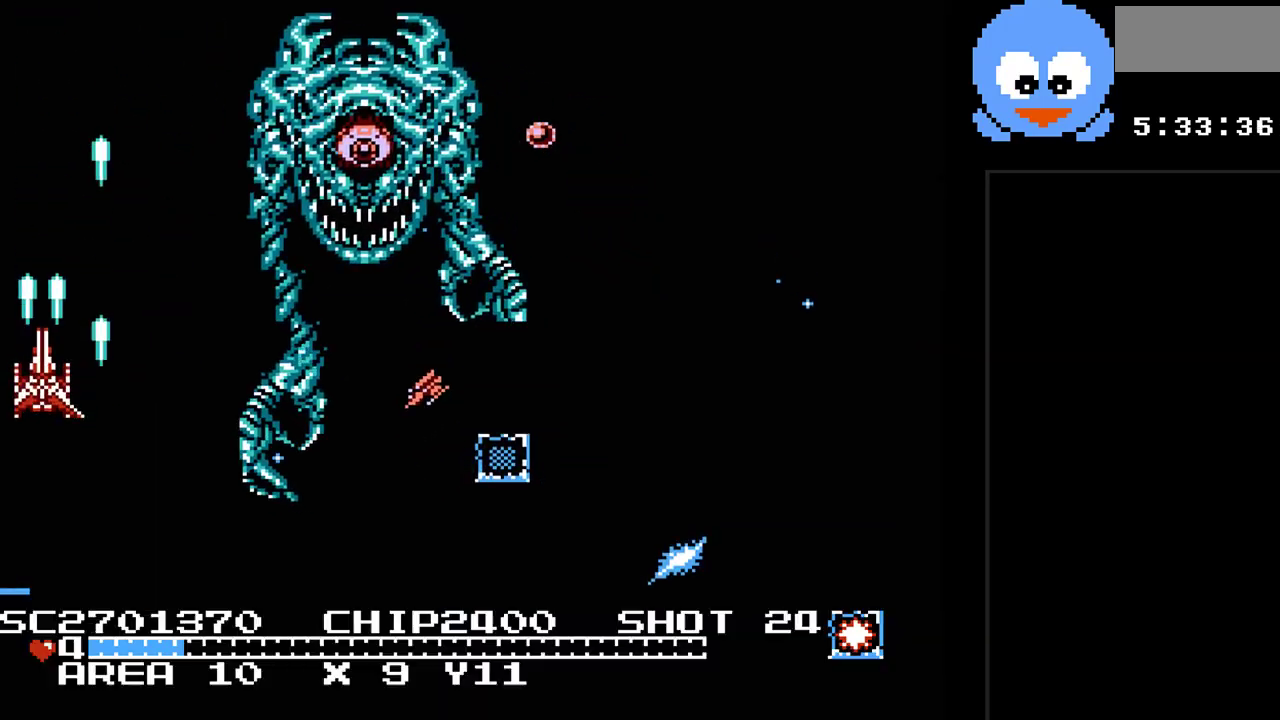
{"buttons": ["Y", "DPAD_DOWN", "DPAD_RIGHT"], "events": [[50, "DPAD_RIGHT", "down"], [167, "DPAD_RIGHT", "up"], [200, "B", "down"], [367, "B", "up"], [433, "DPAD_RIGHT", "down"]]}
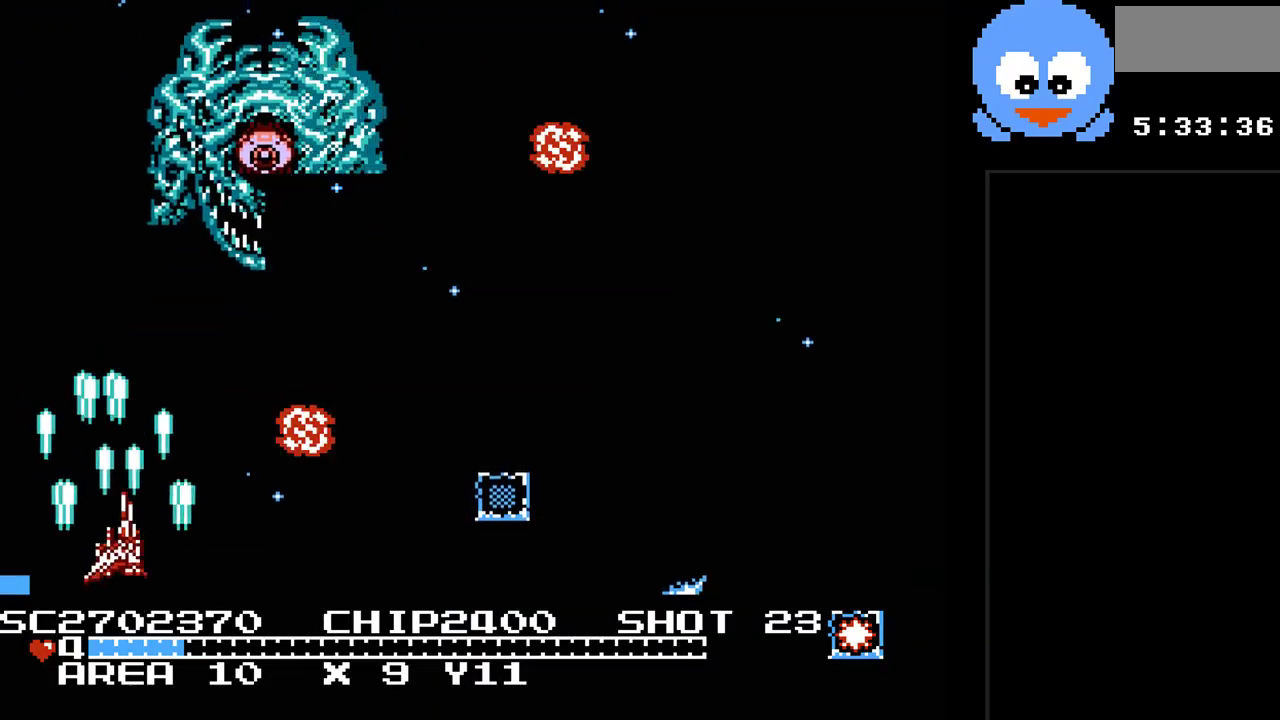
{"buttons": ["Y", "DPAD_RIGHT"], "events": [[250, "DPAD_DOWN", "up"]]}
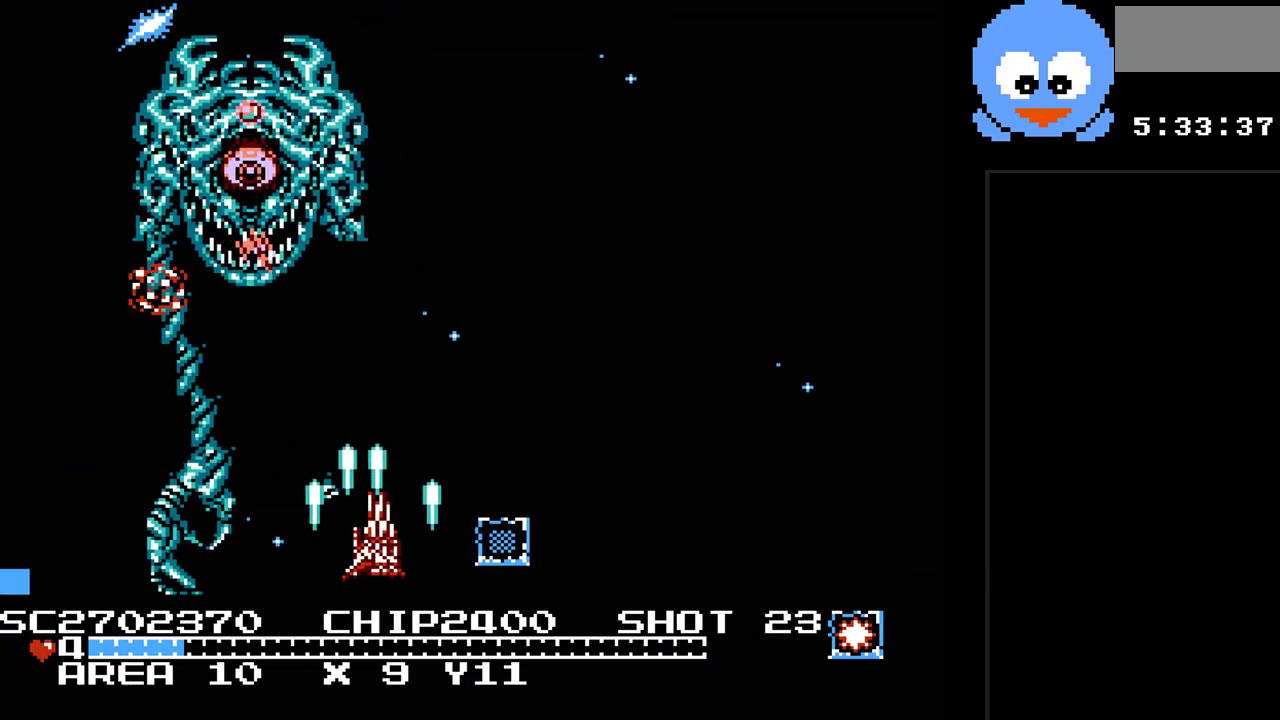
{"buttons": ["Y", "DPAD_RIGHT"], "events": [[33, "B", "down"], [200, "B", "up"]]}
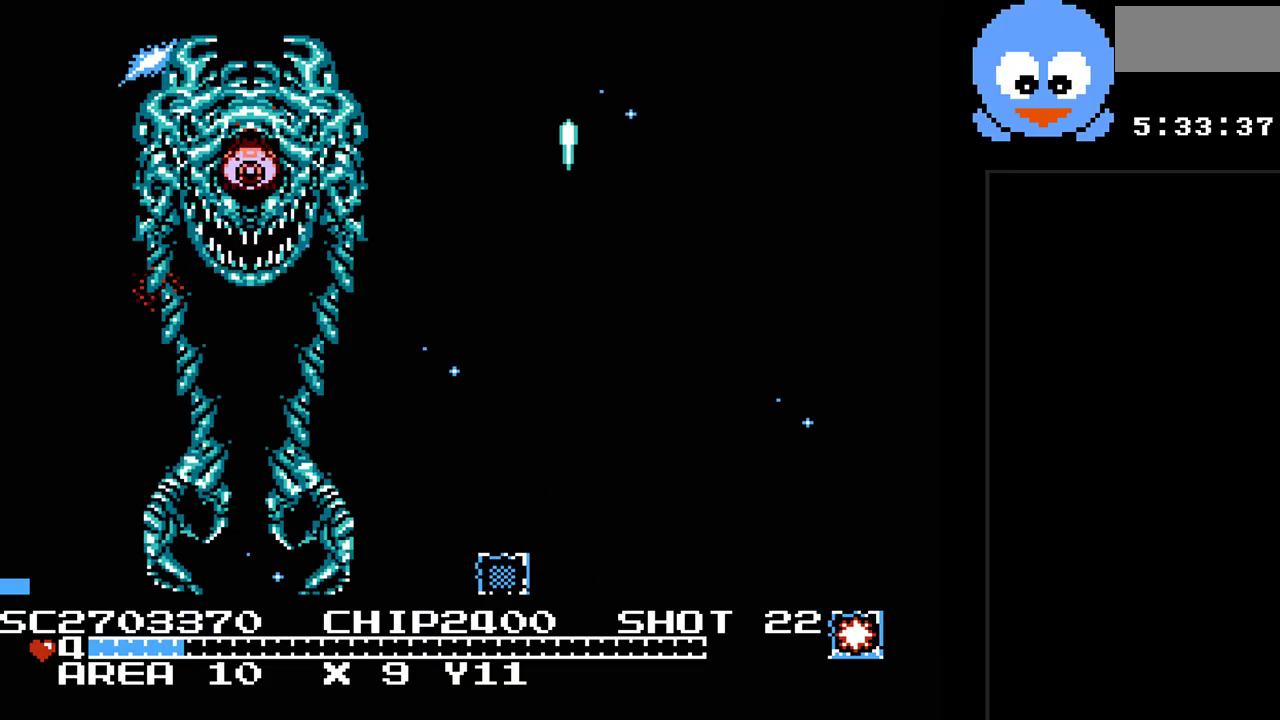
{"buttons": ["B", "Y"], "events": [[83, "DPAD_UP", "down"], [150, "DPAD_RIGHT", "up"], [267, "DPAD_RIGHT", "down"], [300, "DPAD_UP", "up"], [367, "DPAD_RIGHT", "up"], [500, "B", "down"]]}
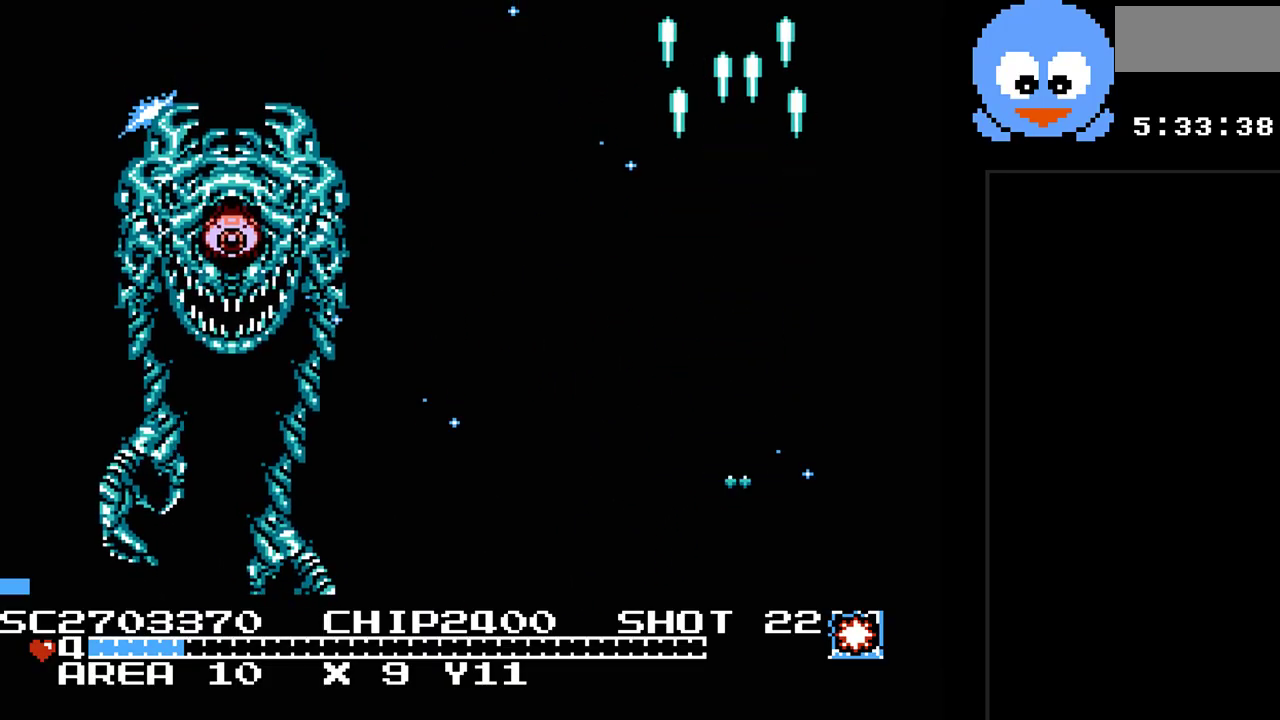
{"buttons": ["Y"], "events": [[150, "B", "up"]]}
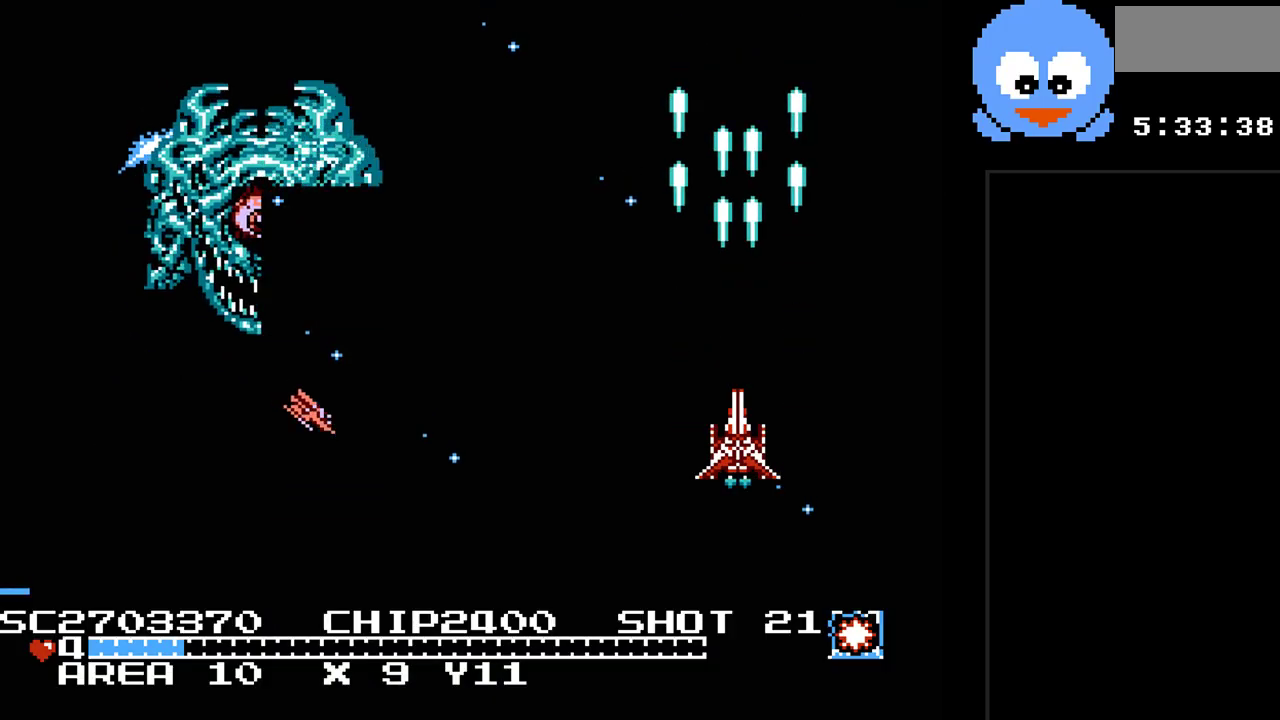
{"buttons": ["Y", "DPAD_UP"], "events": [[167, "B", "down"], [233, "DPAD_RIGHT", "down"], [300, "B", "up"], [300, "DPAD_UP", "down"], [333, "DPAD_RIGHT", "up"]]}
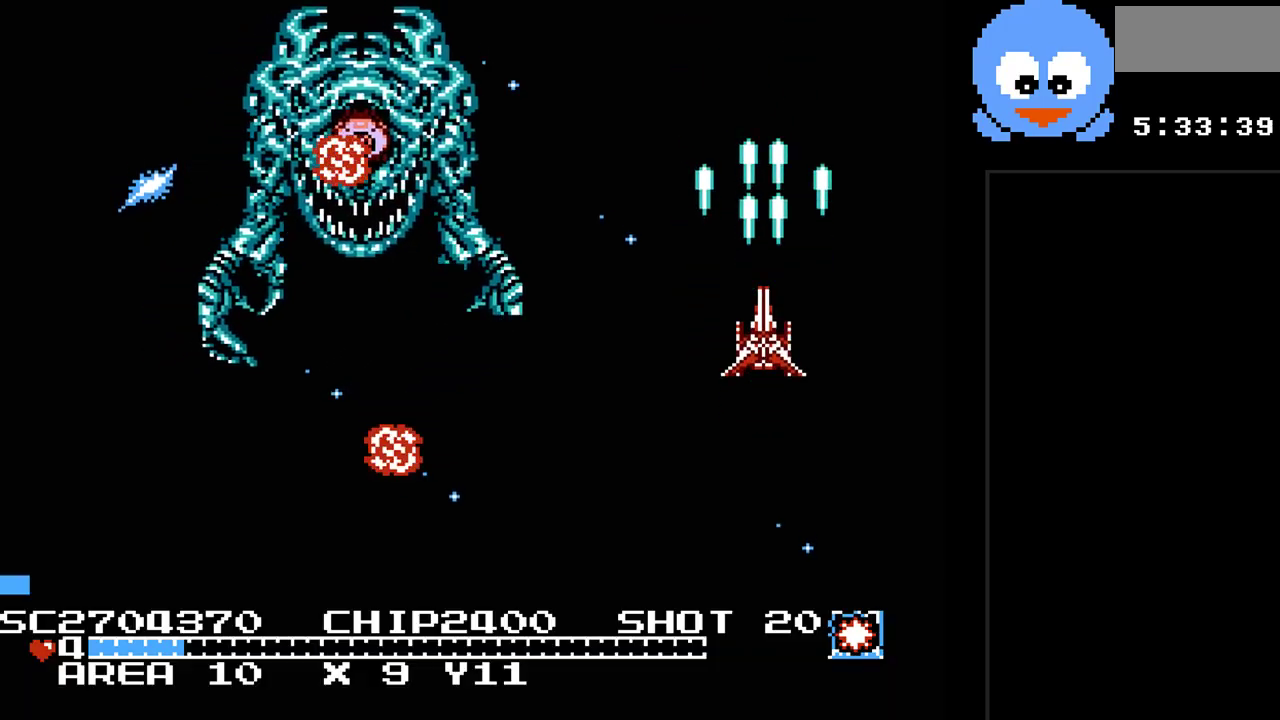
{"buttons": ["B", "Y", "DPAD_DOWN", "DPAD_LEFT"], "events": [[50, "DPAD_UP", "up"], [83, "DPAD_DOWN", "down"], [117, "DPAD_LEFT", "down"], [400, "B", "down"]]}
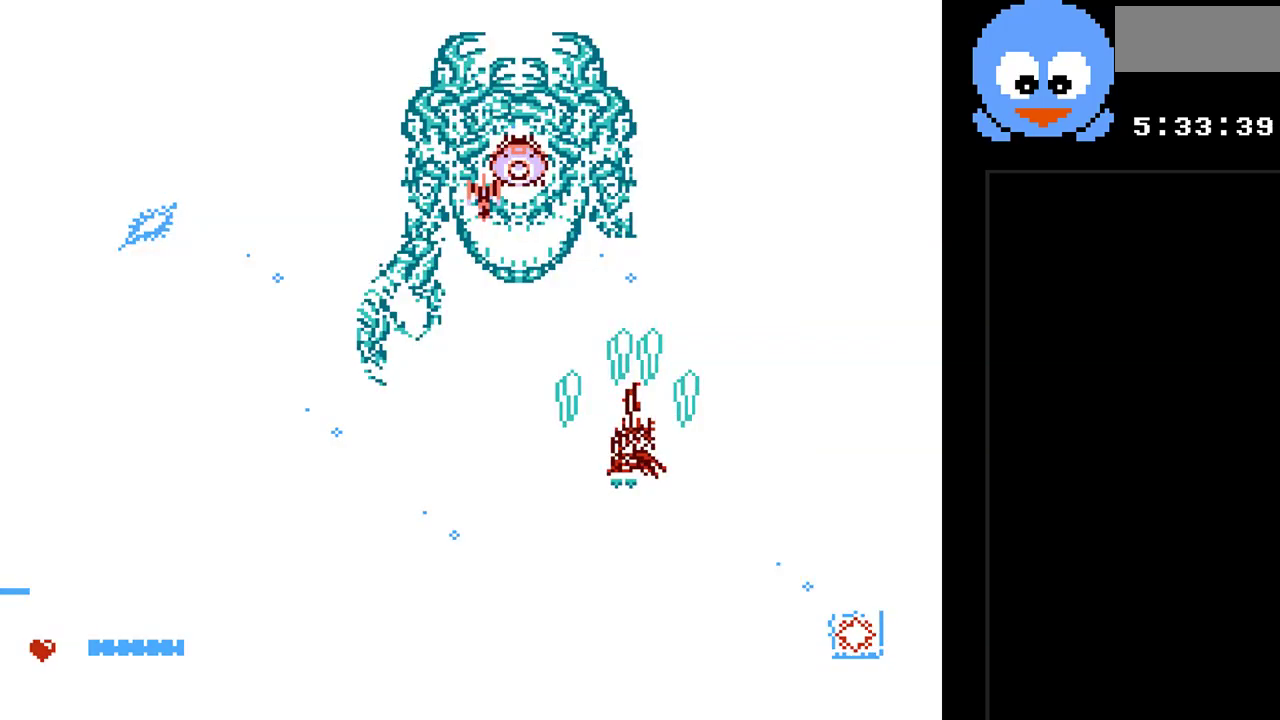
{"buttons": ["Y", "DPAD_LEFT"], "events": [[100, "B", "up"], [283, "DPAD_DOWN", "up"]]}
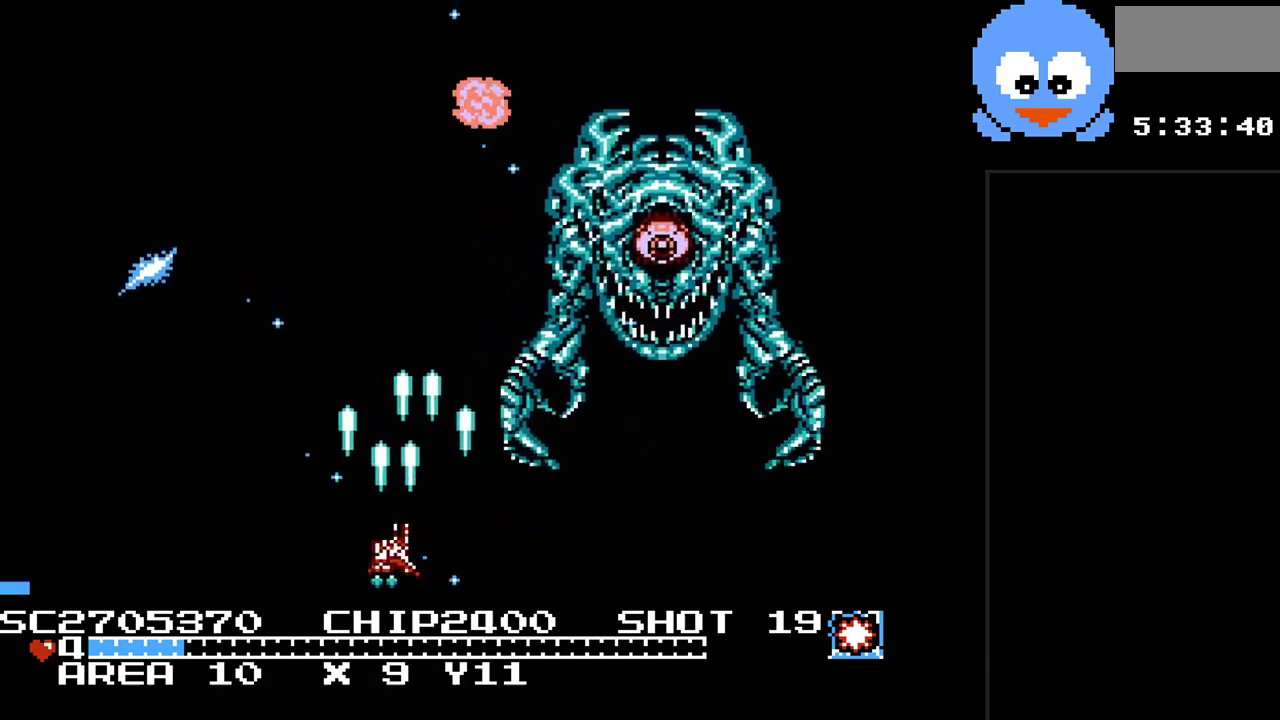
{"buttons": ["Y", "DPAD_DOWN", "DPAD_LEFT"], "events": [[50, "DPAD_UP", "down"], [200, "DPAD_LEFT", "up"], [267, "DPAD_RIGHT", "down"], [300, "DPAD_UP", "up"], [367, "DPAD_DOWN", "down"], [433, "DPAD_RIGHT", "up"], [483, "DPAD_LEFT", "down"]]}
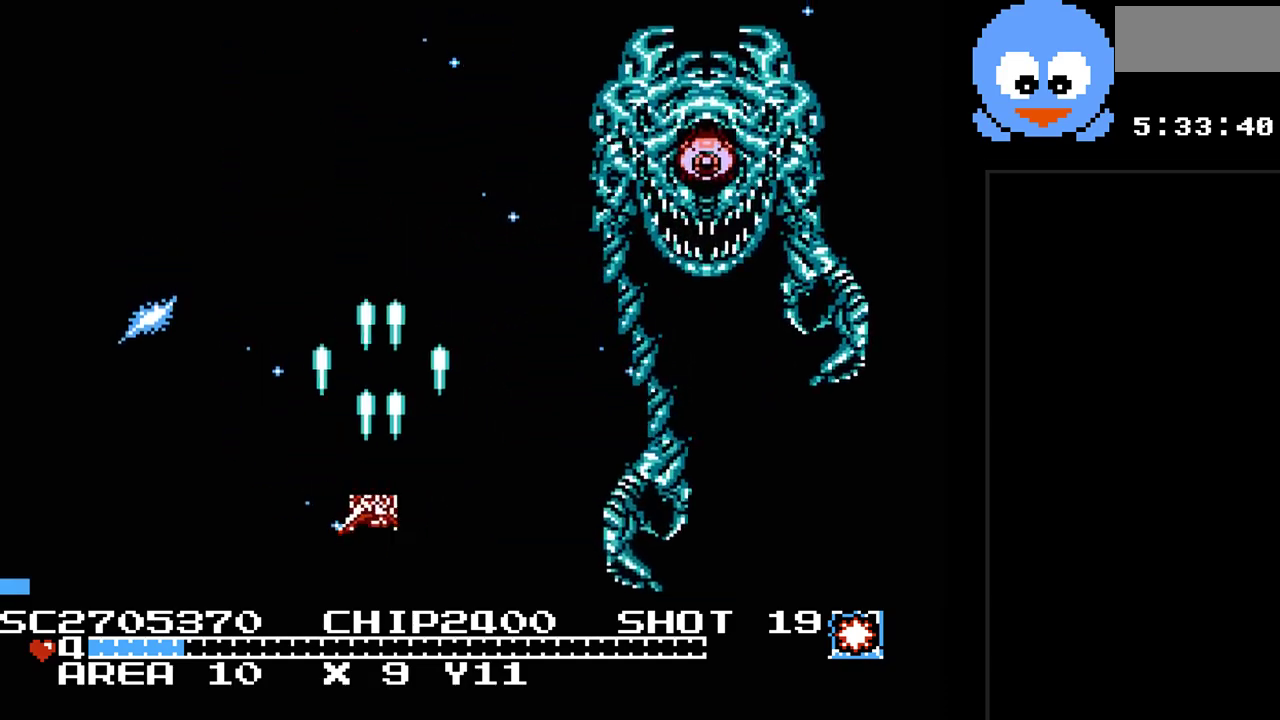
{"buttons": ["B", "Y"], "events": [[50, "DPAD_DOWN", "up"], [117, "DPAD_LEFT", "up"], [150, "DPAD_DOWN", "down"], [150, "DPAD_RIGHT", "down"], [183, "DPAD_DOWN", "up"], [317, "DPAD_RIGHT", "up"], [467, "B", "down"]]}